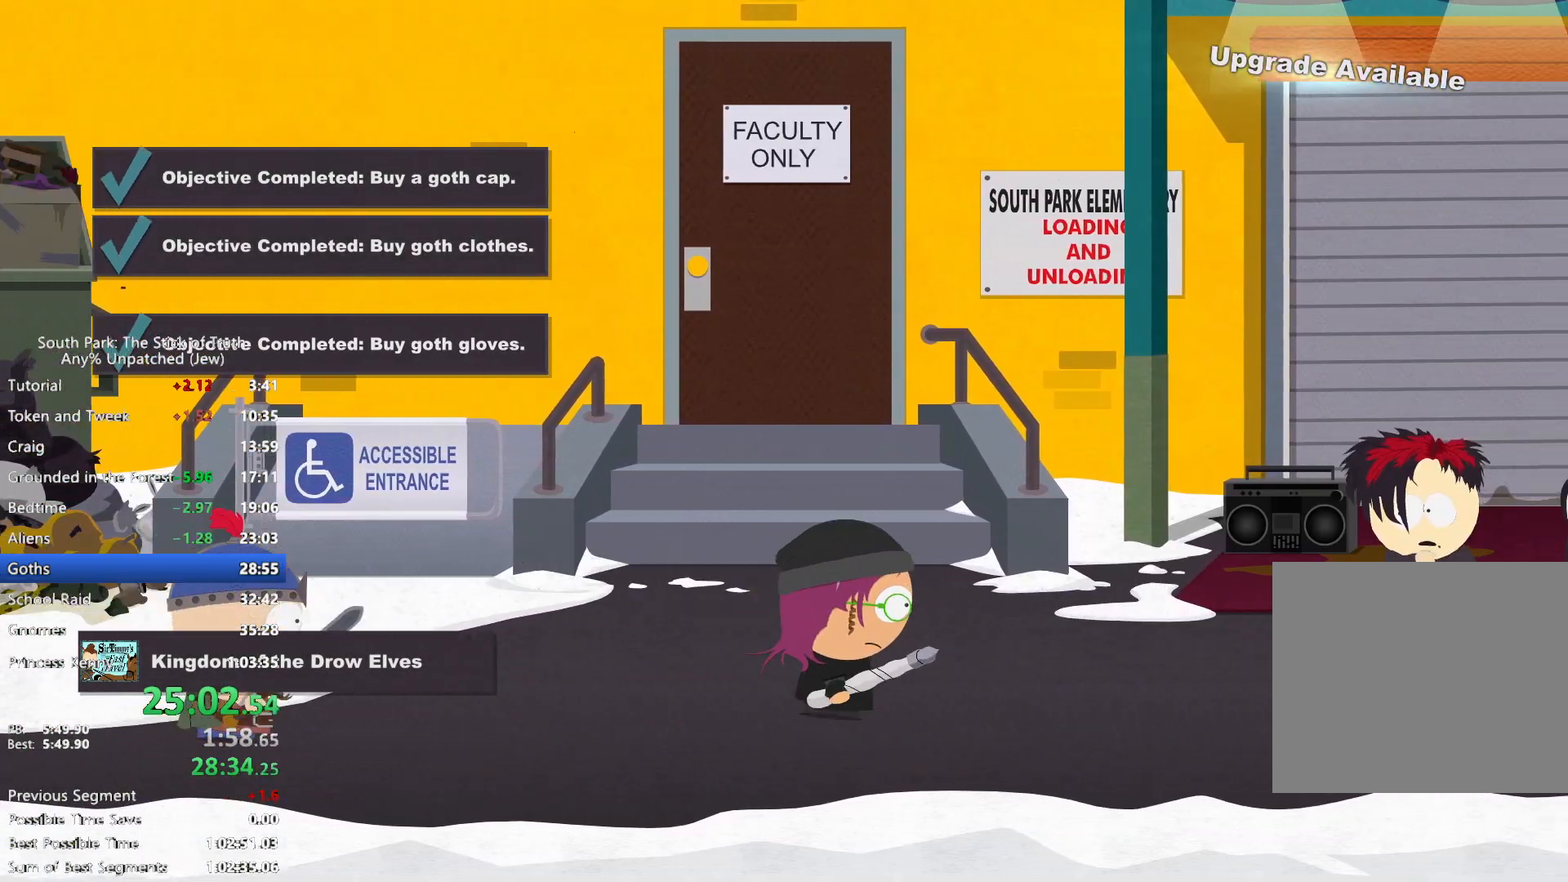
Gameplay with a controller (Xbox layout); each line is a JSON object with the inputs held at the frame after it (dt_ms = milliseconds from this image to that frame). "events" lists button and stick changes between this image and that frame as [ms after this image, input, new state], when the widget could be followed in between. Not read: HOME L3 R3 SELECT START.
{"dt_ms": 1000, "buttons": [], "left_stick": "center", "right_stick": "center"}
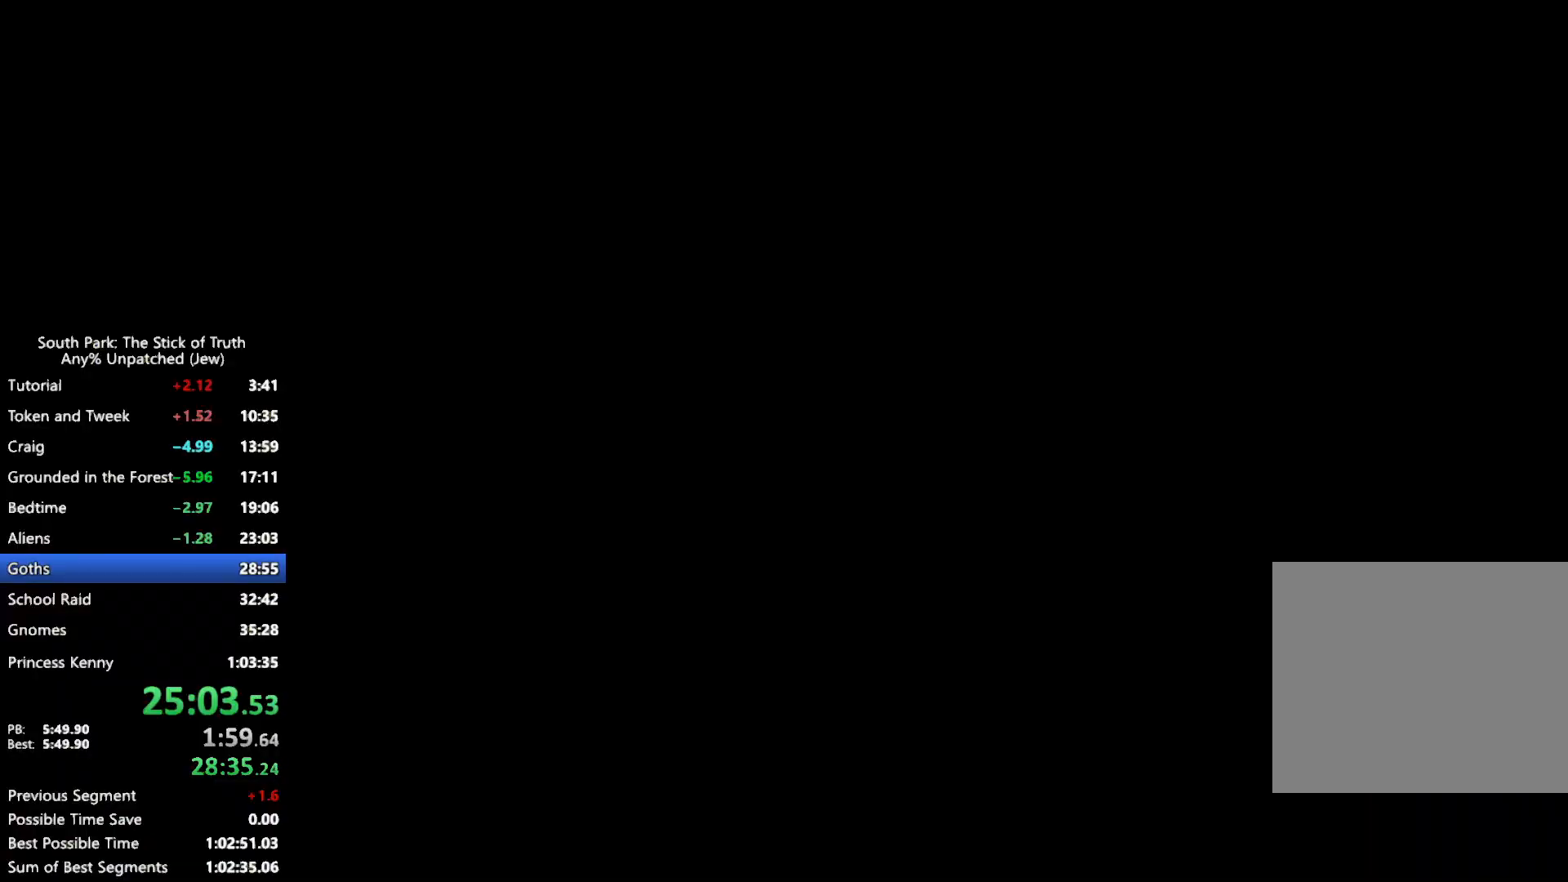
{"dt_ms": 500, "buttons": ["B"], "left_stick": "center", "right_stick": "center", "events": [[417, "B", "down"]]}
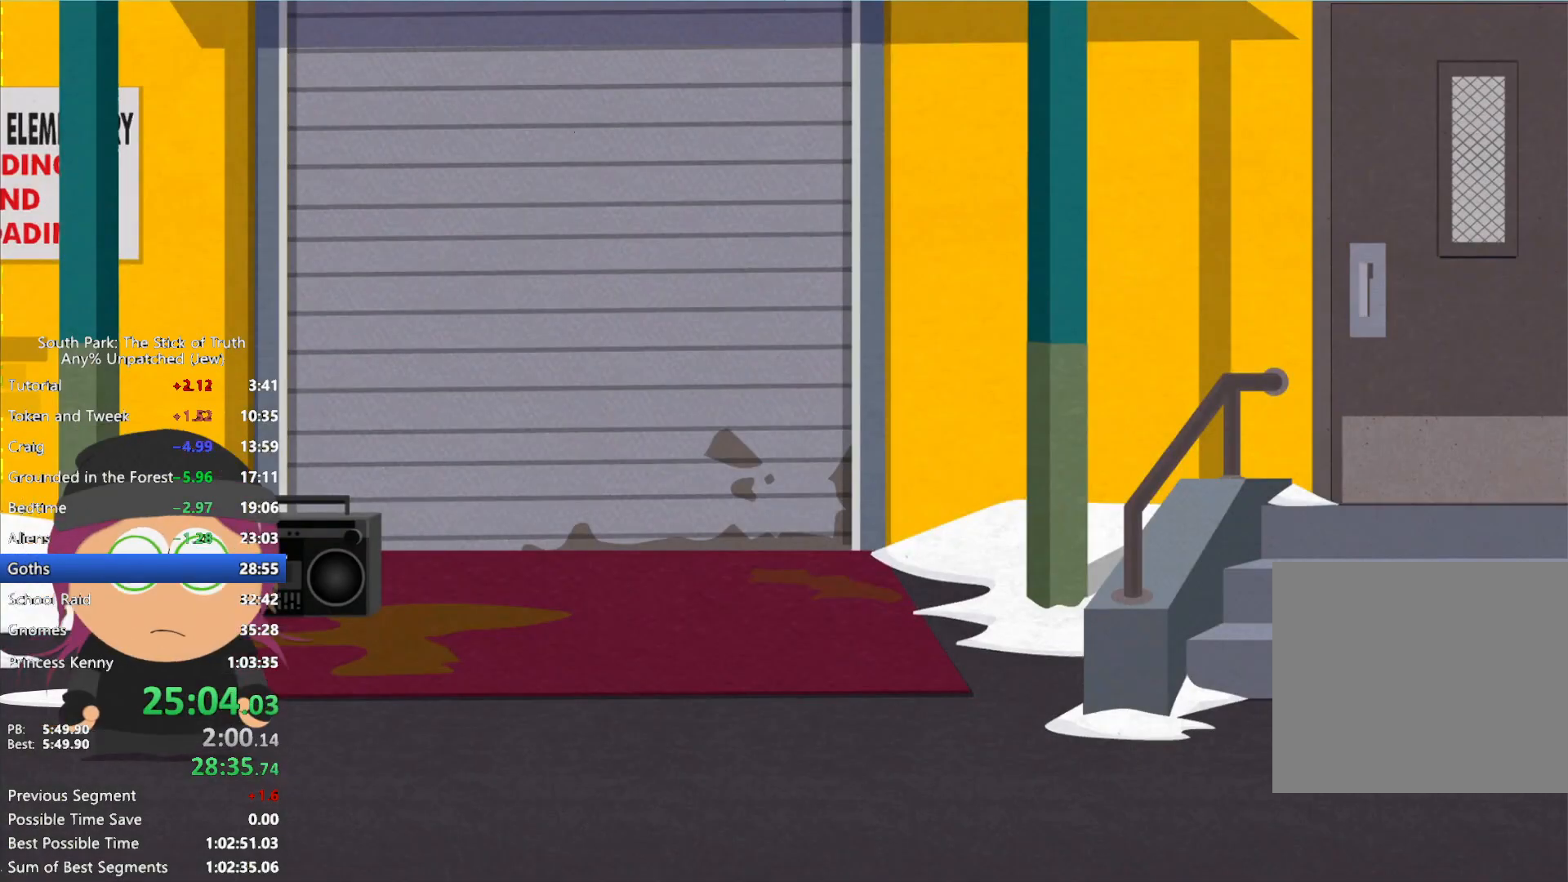
{"dt_ms": 500, "buttons": ["B"], "left_stick": "center", "right_stick": "center", "events": []}
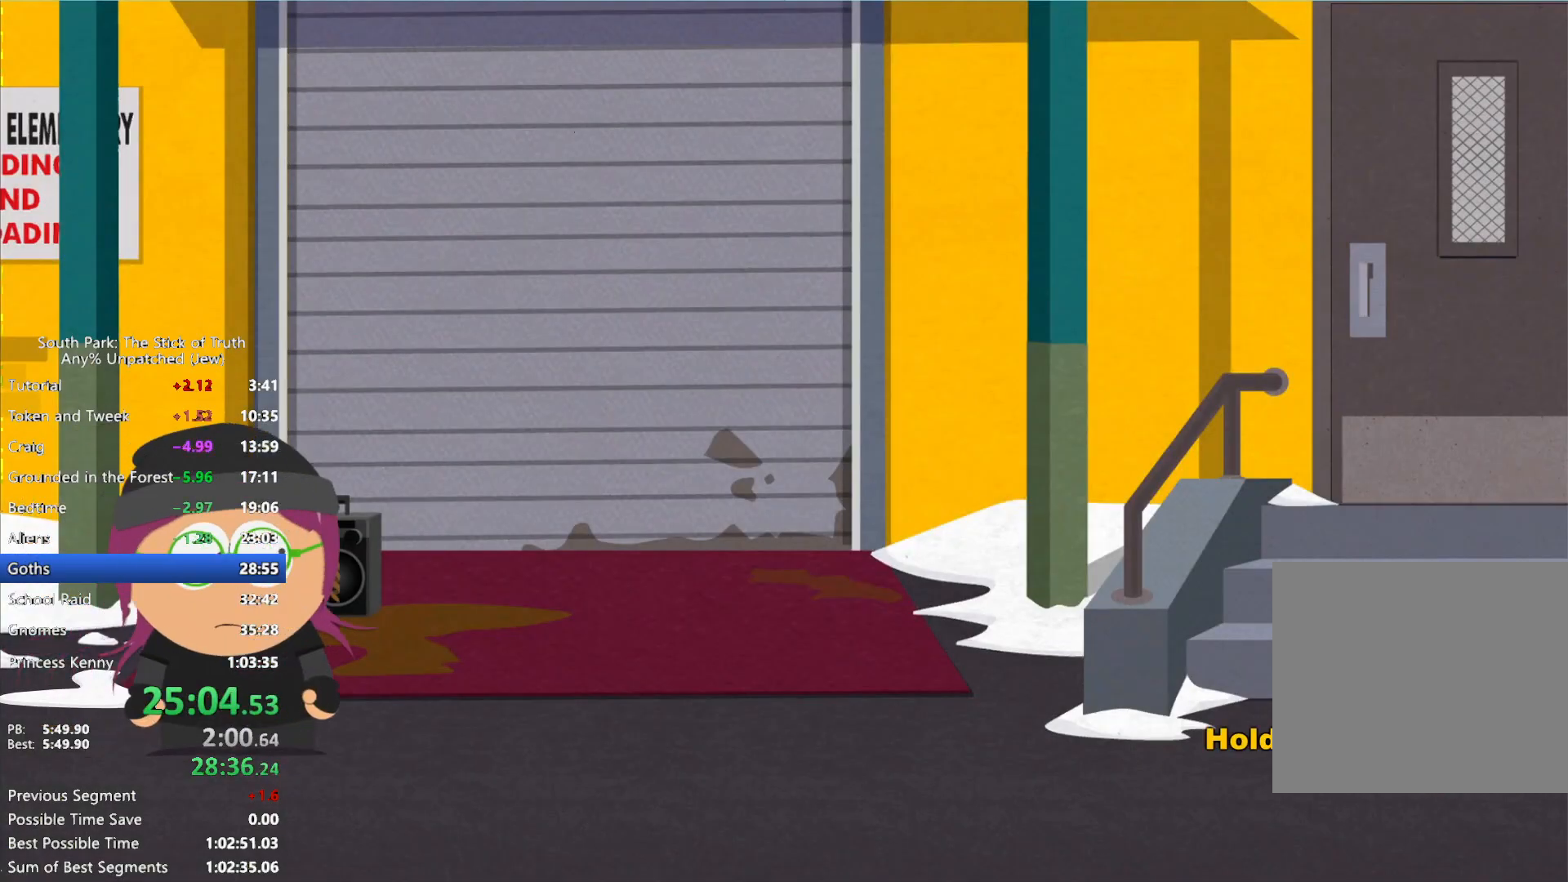
{"dt_ms": 500, "buttons": ["B"], "left_stick": "center", "right_stick": "center", "events": []}